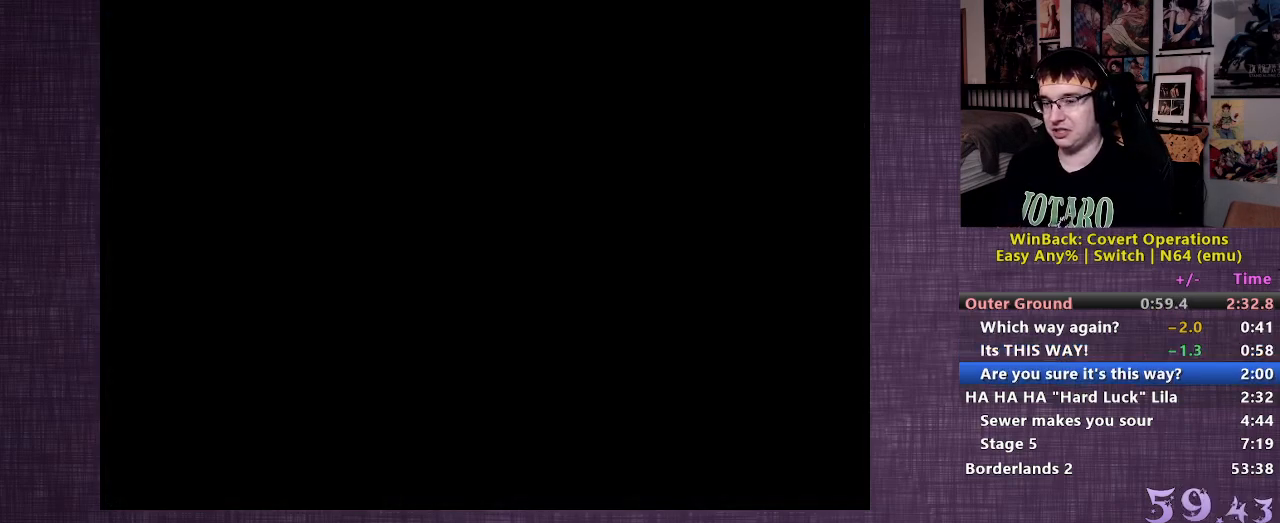
Gameplay with a controller (PlayStation layout); each line is a JSON object with the inputs held at the frame after it. "events" lists button and stick changes between this image and that frame as [ms after this image, input, new state], when the widget could be followed in between. Not read: L3 R3.
{"buttons": [], "left_stick": "center", "right_stick": "center", "events": []}
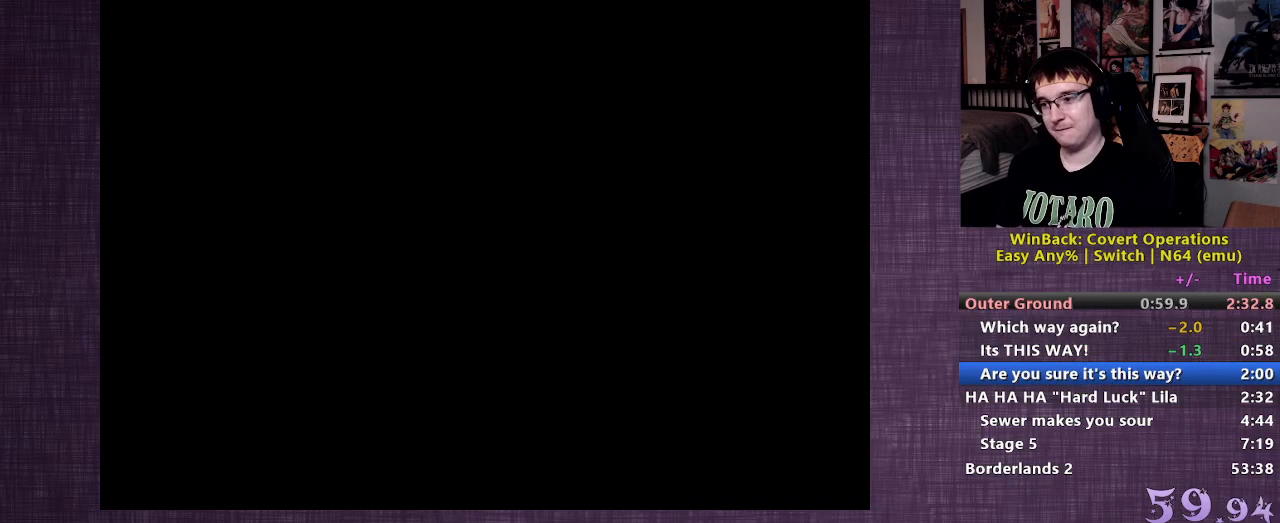
{"buttons": [], "left_stick": "up-left", "right_stick": "center", "events": [[417, "left_stick", "up-left"]]}
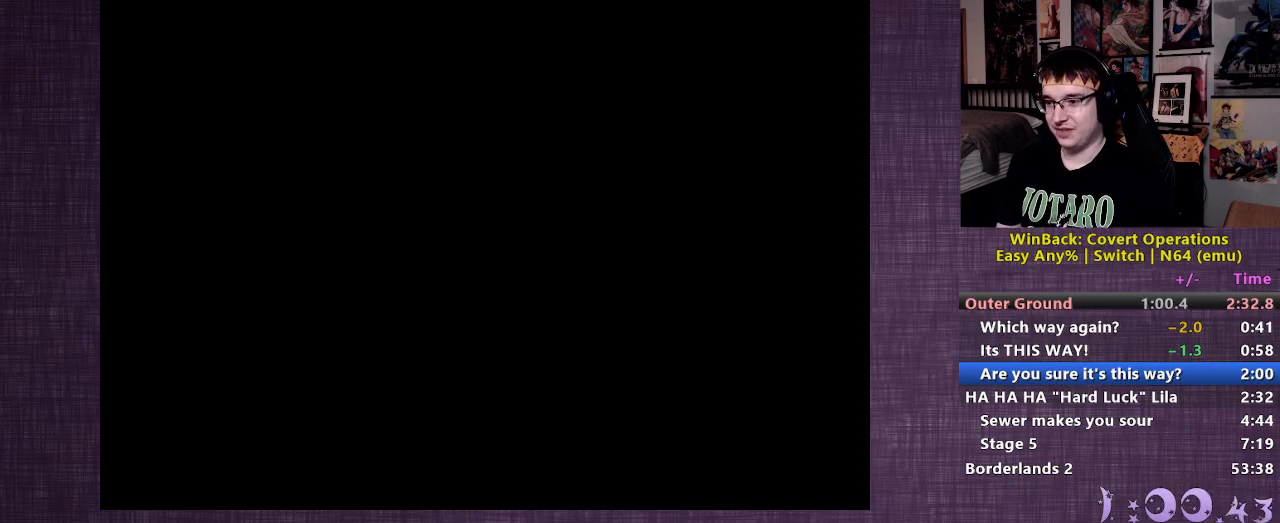
{"buttons": [], "left_stick": "up-left", "right_stick": "center", "events": []}
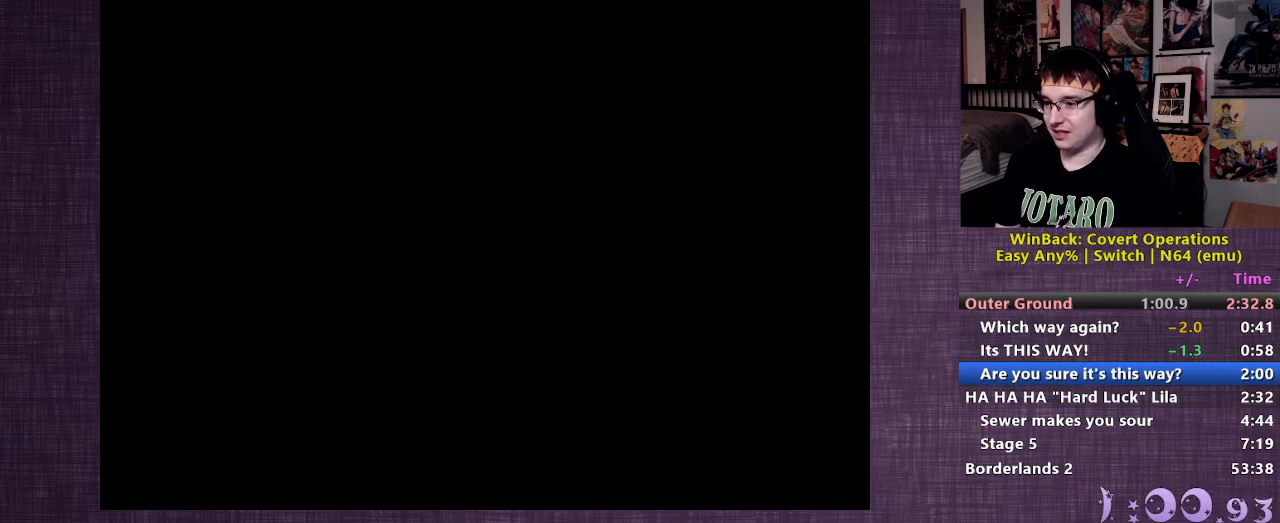
{"buttons": [], "left_stick": "up-left", "right_stick": "center", "events": []}
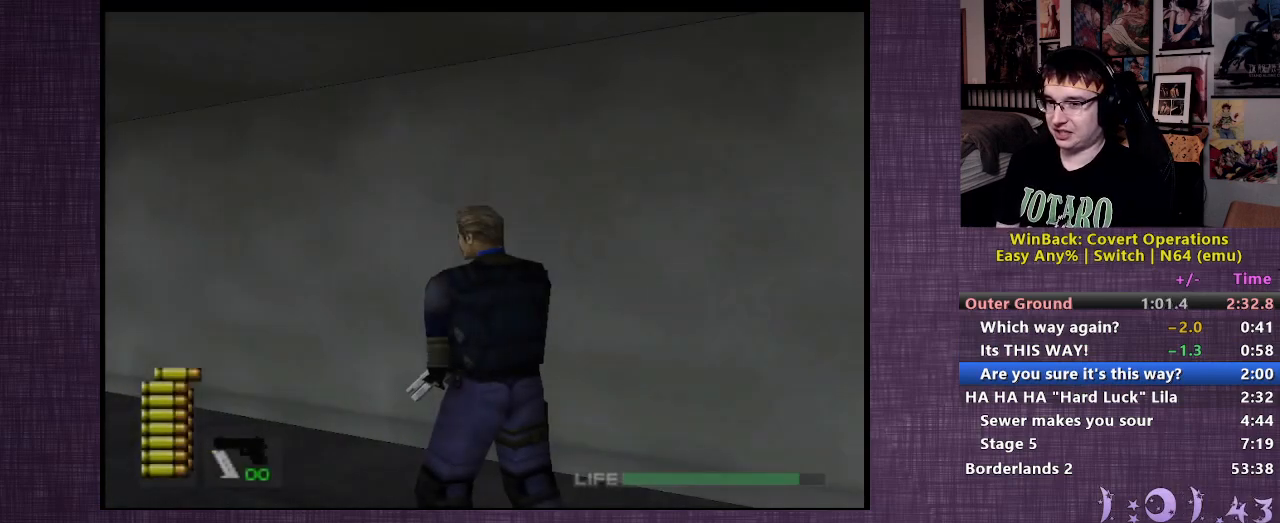
{"buttons": [], "left_stick": "up-left", "right_stick": "left", "events": [[267, "right_stick", "left"]]}
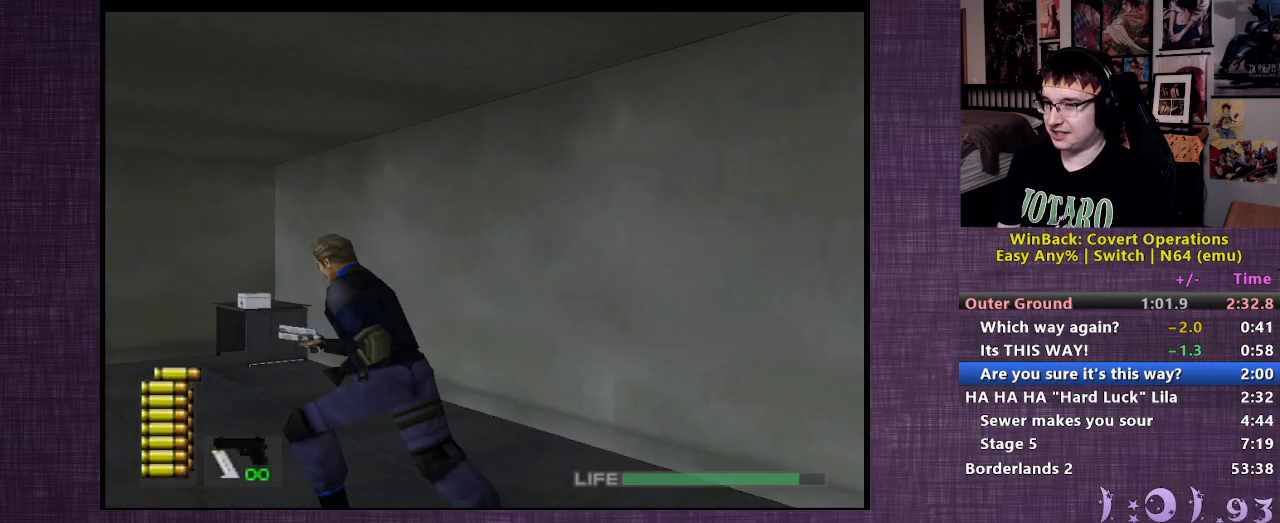
{"buttons": [], "left_stick": "up", "right_stick": "center", "events": [[267, "right_stick", "center"], [300, "left_stick", "up"]]}
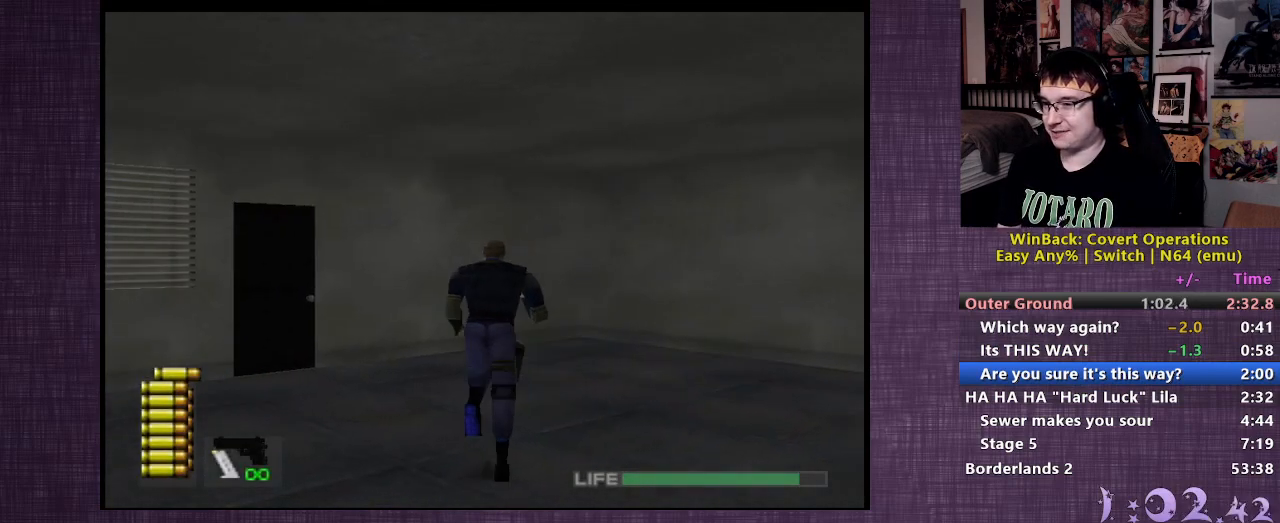
{"buttons": [], "left_stick": "up", "right_stick": "center", "events": []}
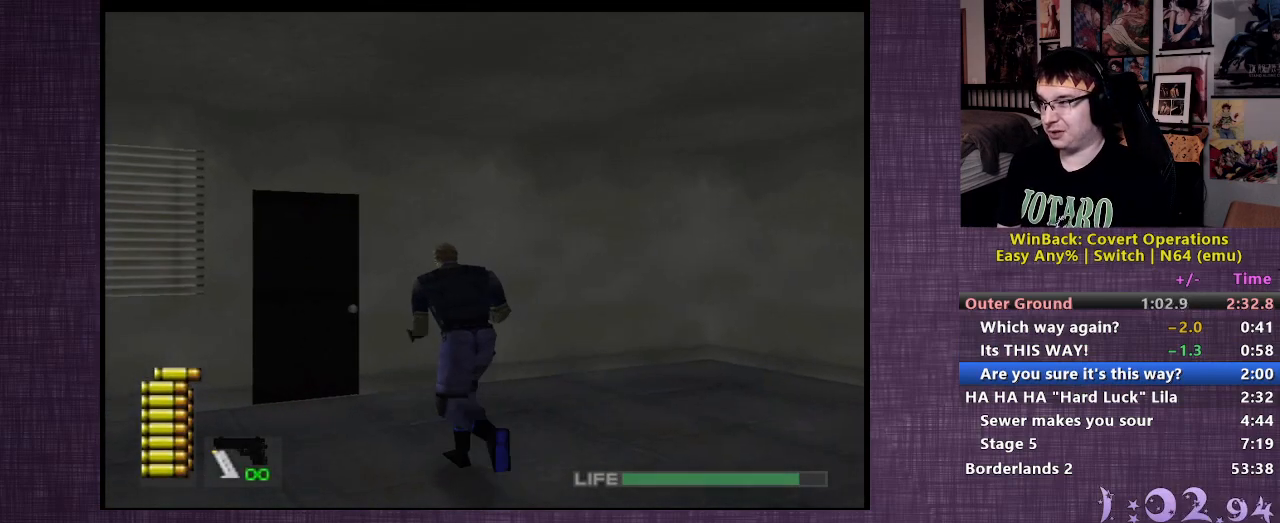
{"buttons": ["CIRCLE"], "left_stick": "up", "right_stick": "center", "events": [[433, "CIRCLE", "down"]]}
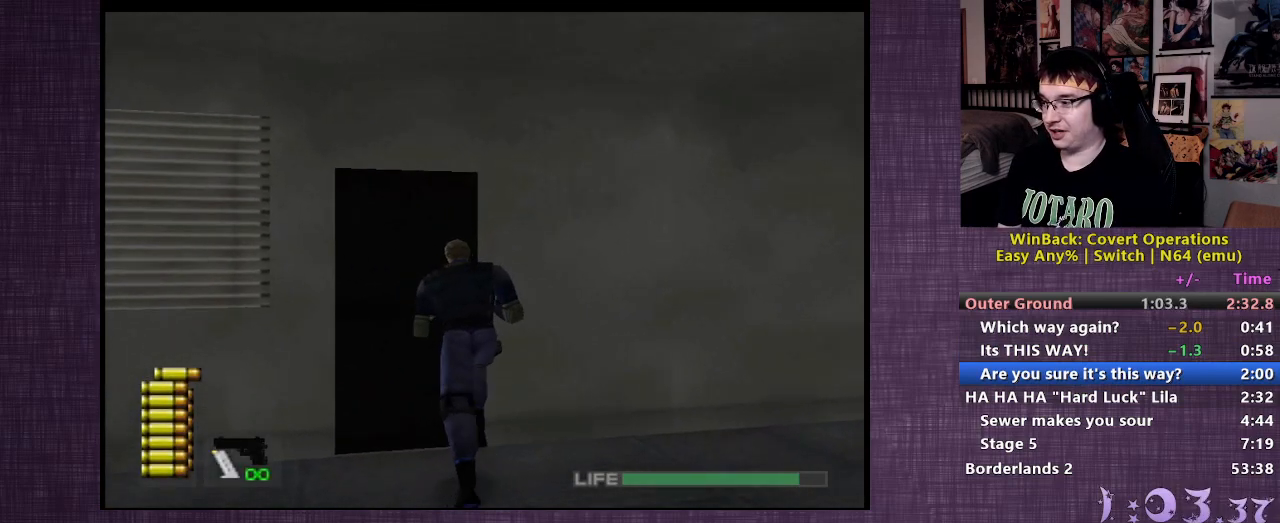
{"buttons": ["CIRCLE"], "left_stick": "center", "right_stick": "center", "events": [[50, "CIRCLE", "up"], [133, "CIRCLE", "down"], [200, "CIRCLE", "up"], [300, "CIRCLE", "down"], [400, "CIRCLE", "up"], [450, "CIRCLE", "down"], [483, "left_stick", "center"]]}
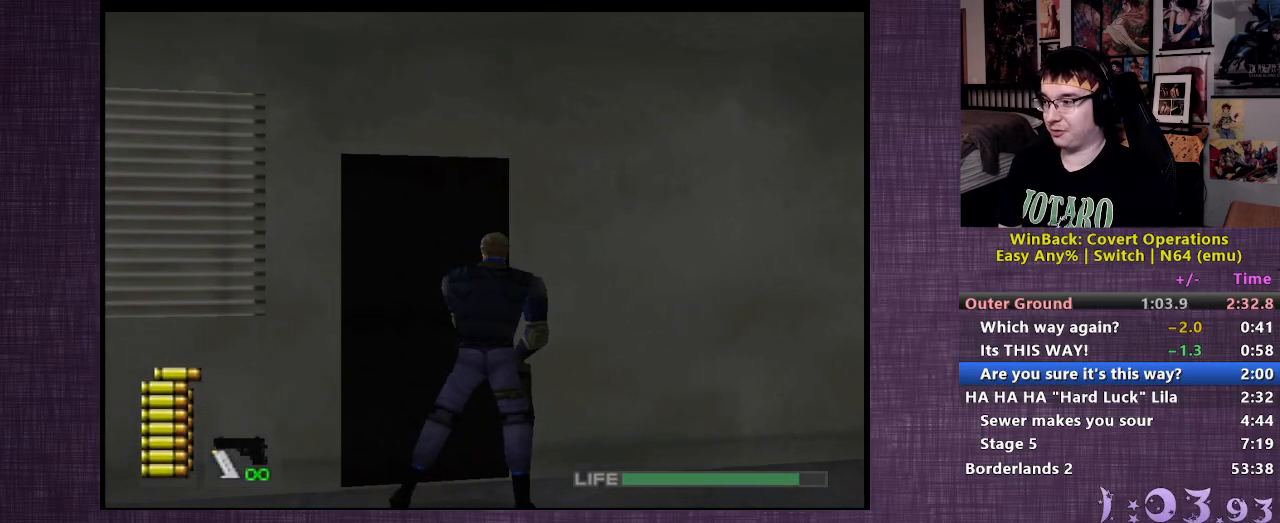
{"buttons": [], "left_stick": "center", "right_stick": "center", "events": [[50, "CIRCLE", "up"]]}
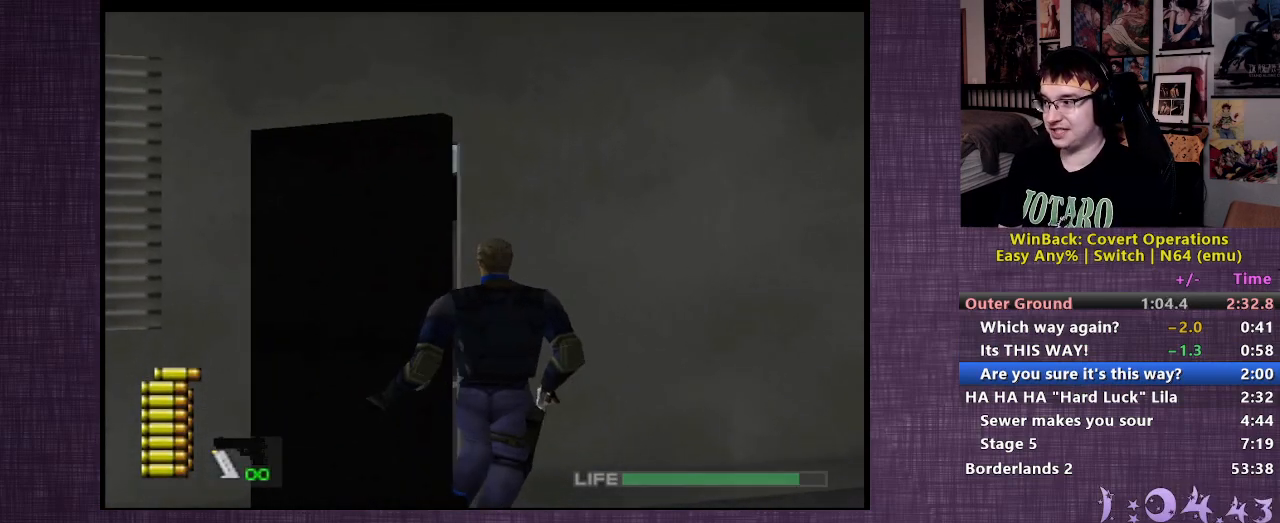
{"buttons": [], "left_stick": "center", "right_stick": "center", "events": []}
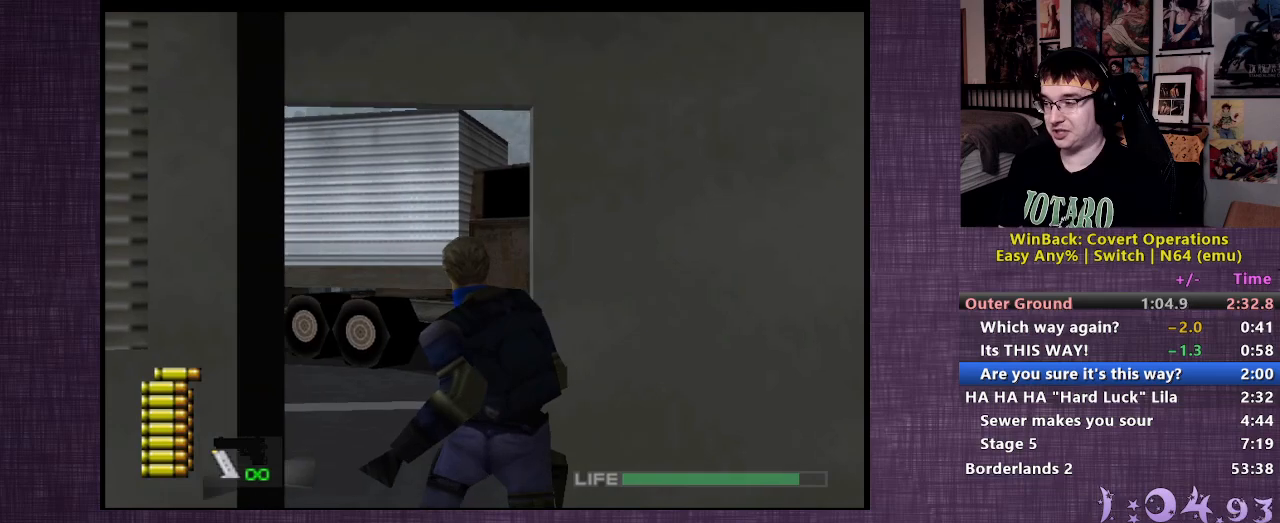
{"buttons": [], "left_stick": "up", "right_stick": "center", "events": [[50, "left_stick", "up"]]}
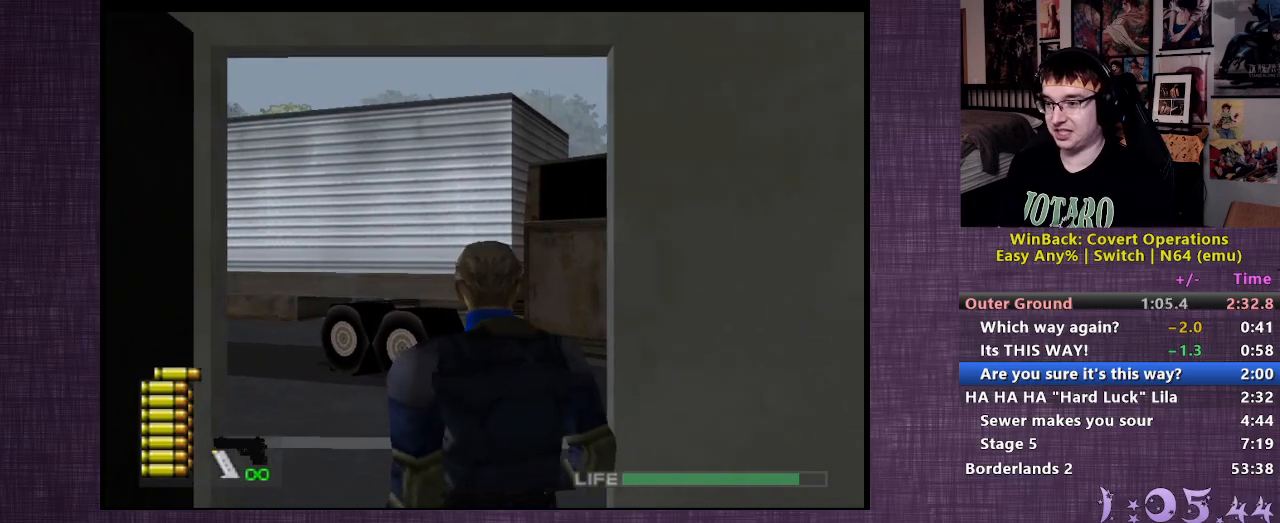
{"buttons": [], "left_stick": "up", "right_stick": "center", "events": []}
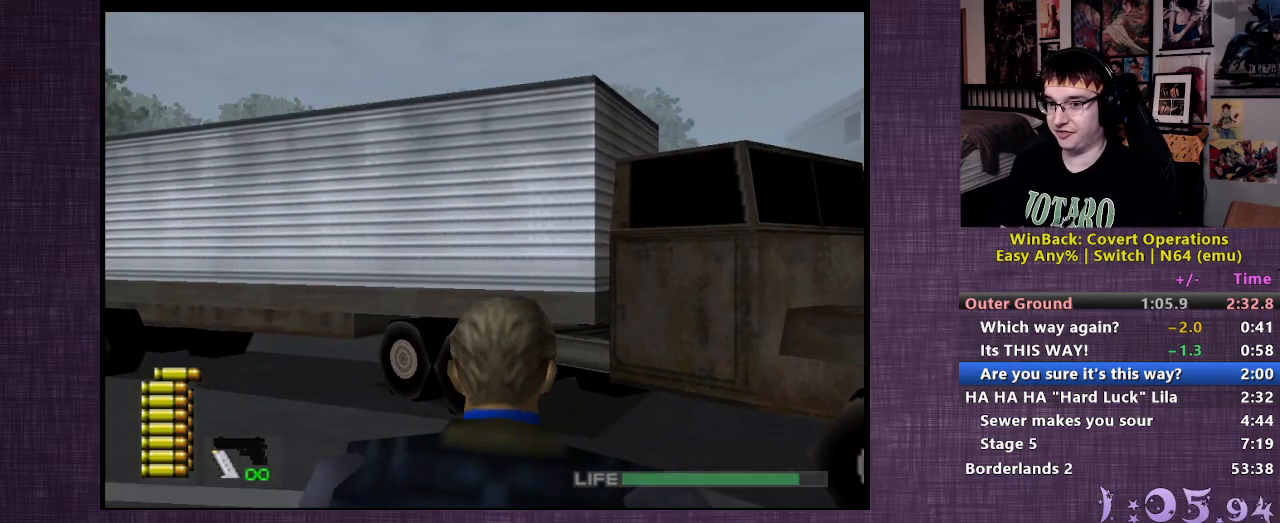
{"buttons": [], "left_stick": "up", "right_stick": "center", "events": []}
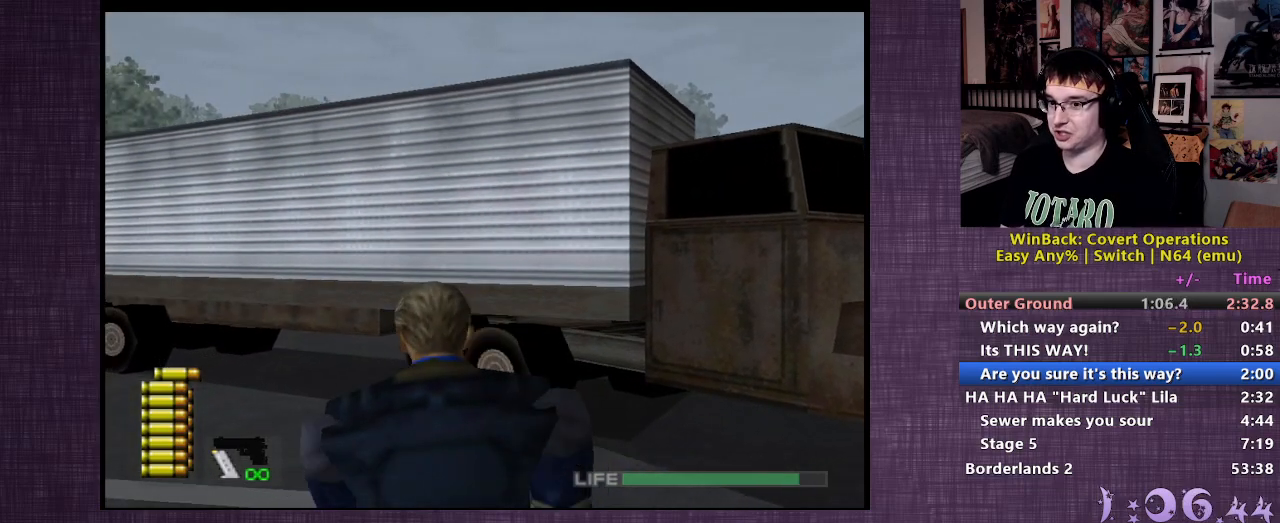
{"buttons": [], "left_stick": "up", "right_stick": "center", "events": []}
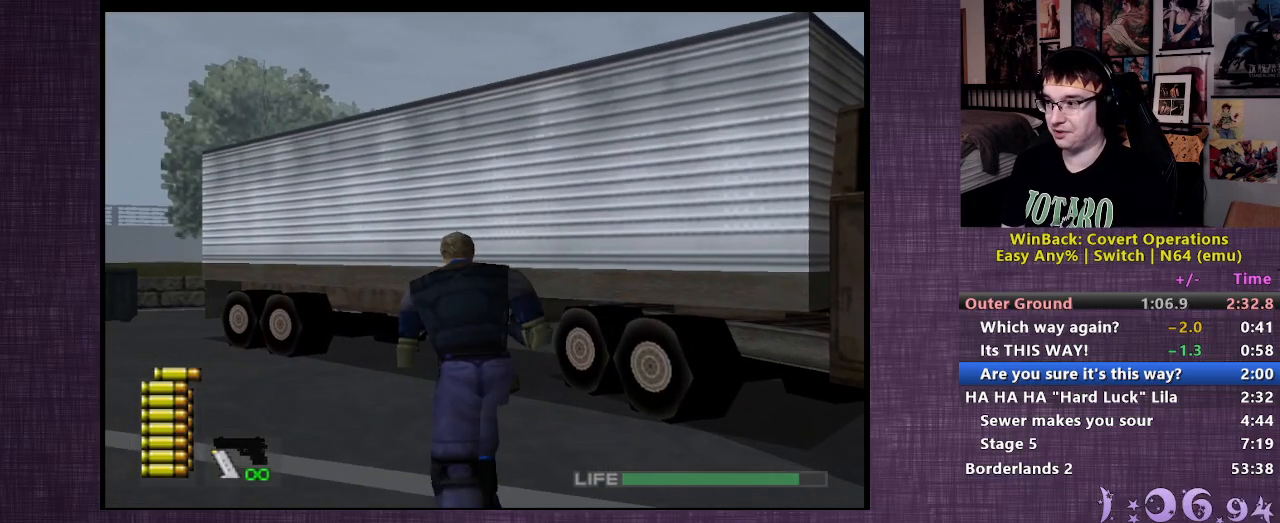
{"buttons": [], "left_stick": "up", "right_stick": "center", "events": []}
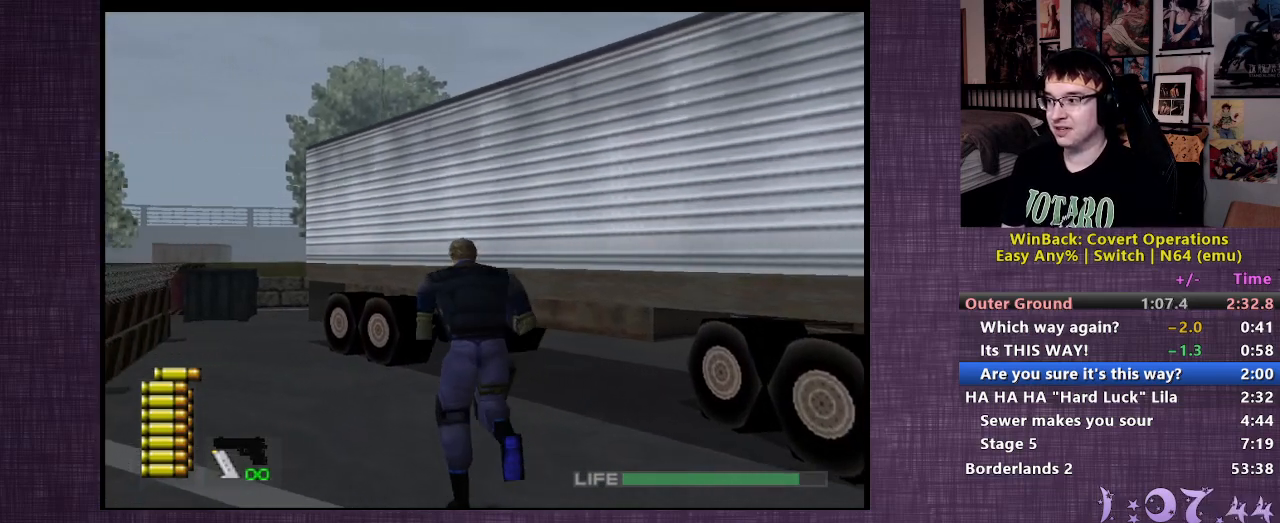
{"buttons": [], "left_stick": "up", "right_stick": "center", "events": []}
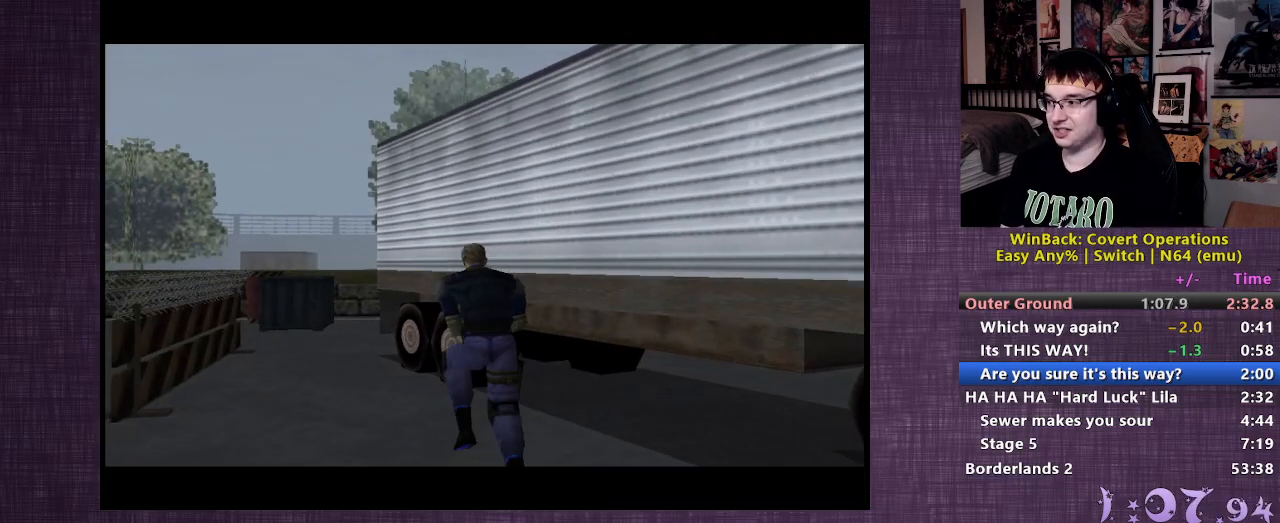
{"buttons": [], "left_stick": "center", "right_stick": "center", "events": [[183, "left_stick", "center"]]}
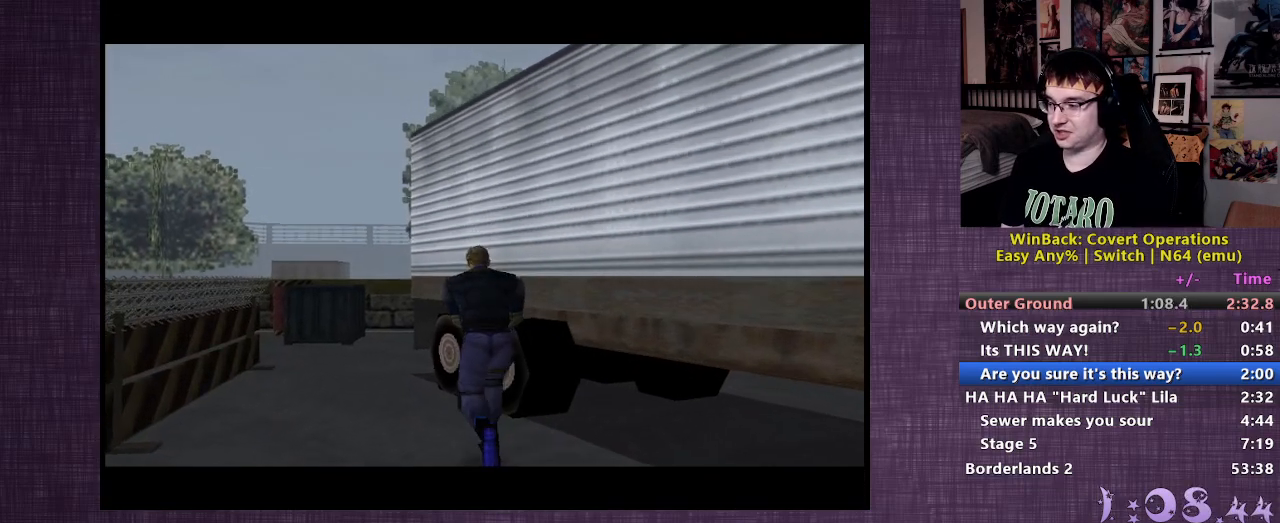
{"buttons": [], "left_stick": "center", "right_stick": "center", "events": []}
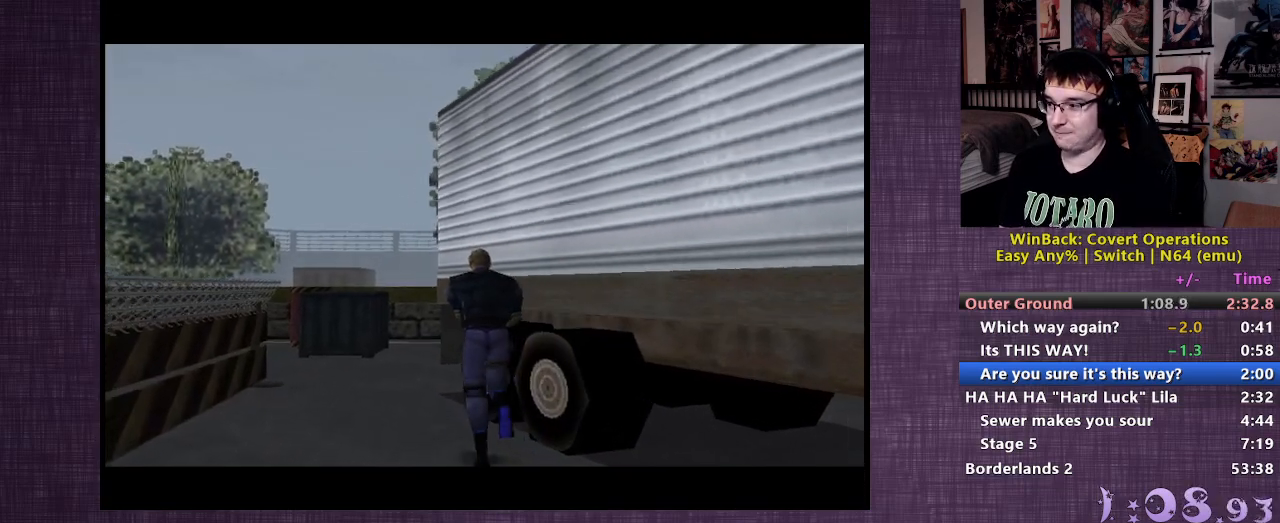
{"buttons": [], "left_stick": "center", "right_stick": "center", "events": []}
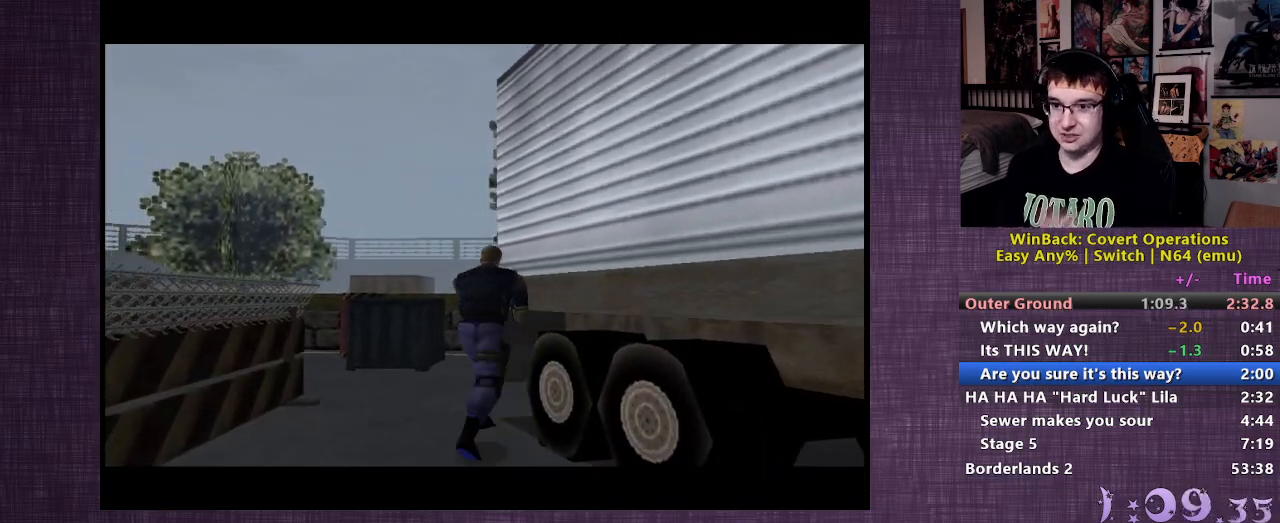
{"buttons": [], "left_stick": "center", "right_stick": "center", "events": []}
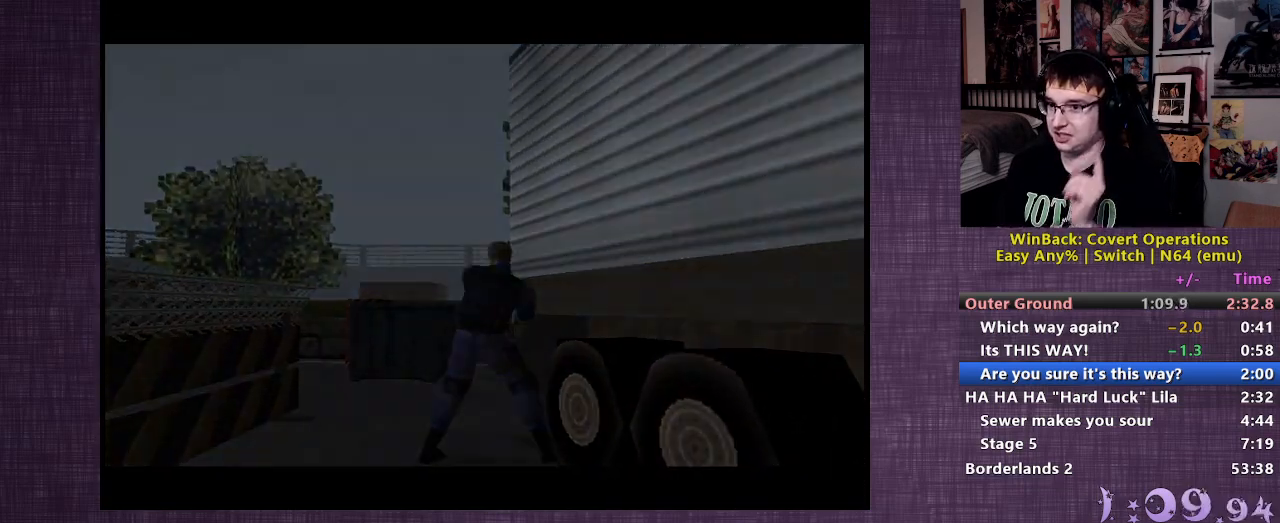
{"buttons": [], "left_stick": "center", "right_stick": "center", "events": []}
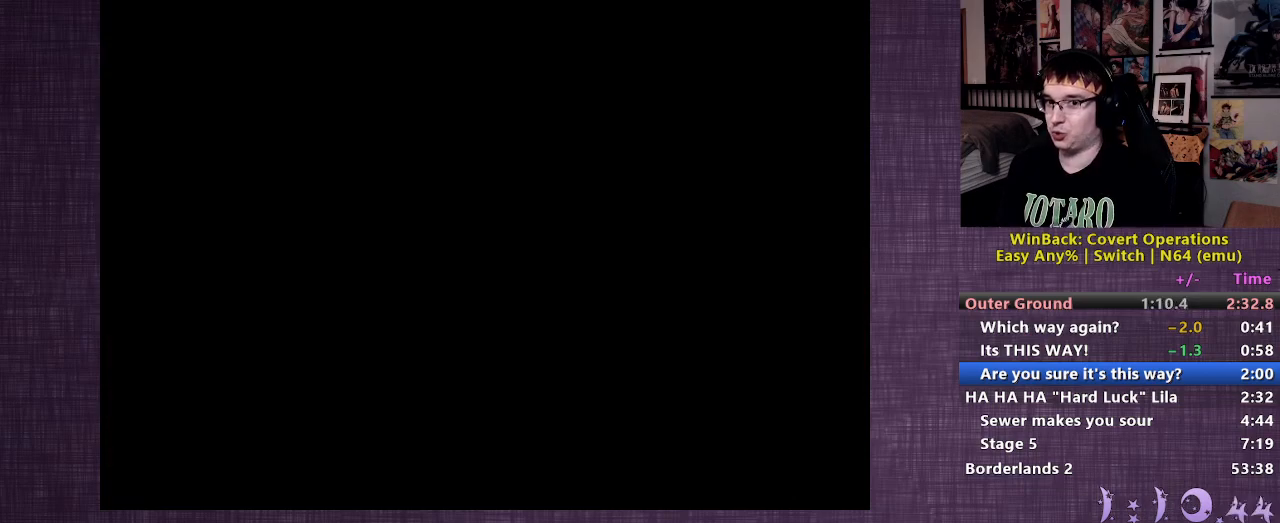
{"buttons": [], "left_stick": "center", "right_stick": "center", "events": []}
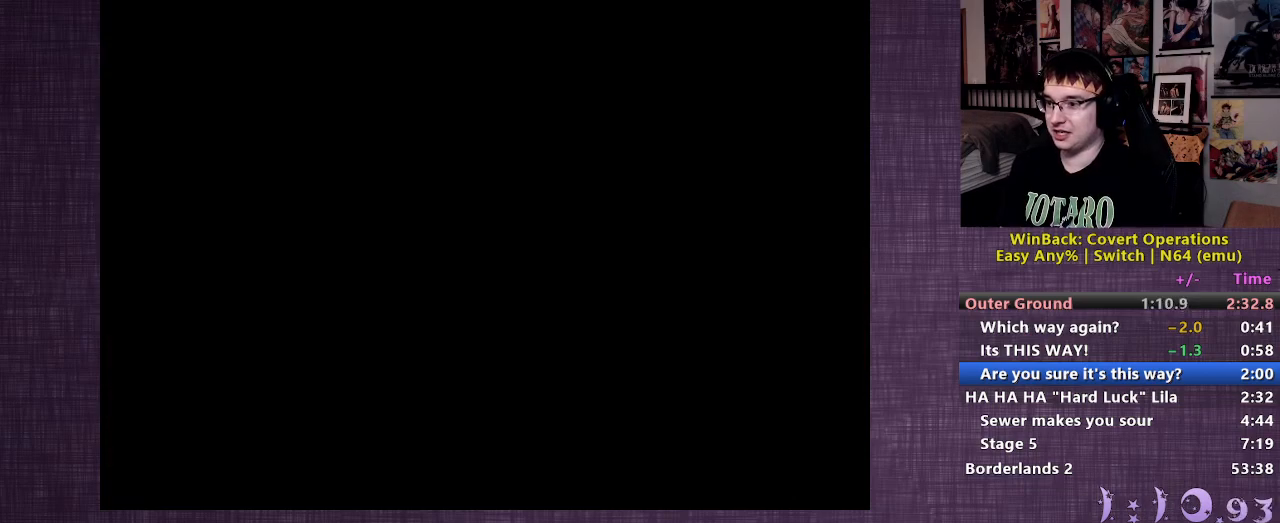
{"buttons": [], "left_stick": "center", "right_stick": "center", "events": []}
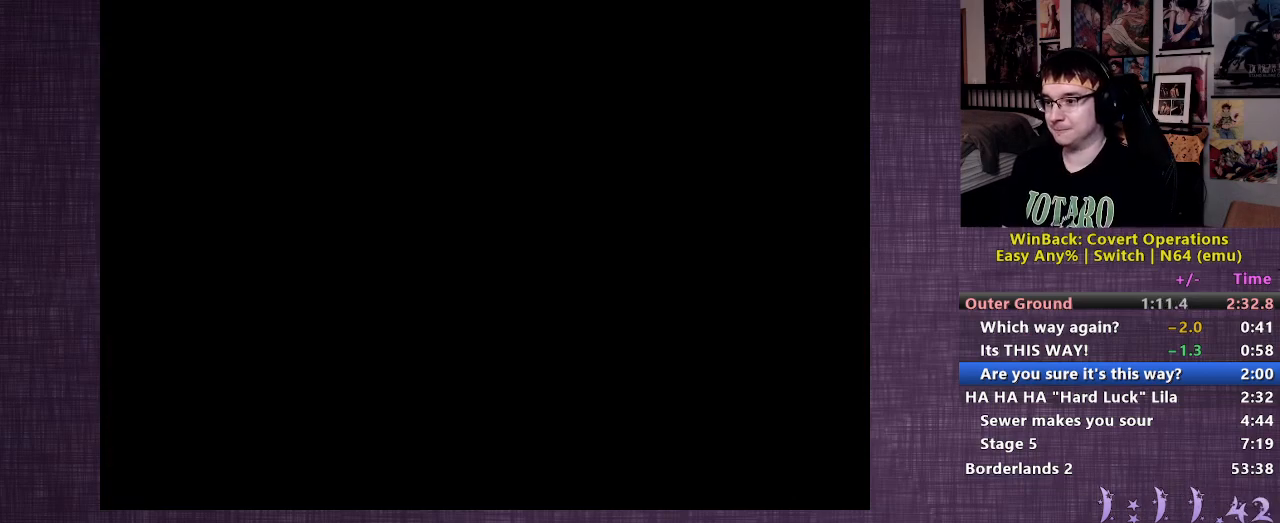
{"buttons": [], "left_stick": "center", "right_stick": "center", "events": []}
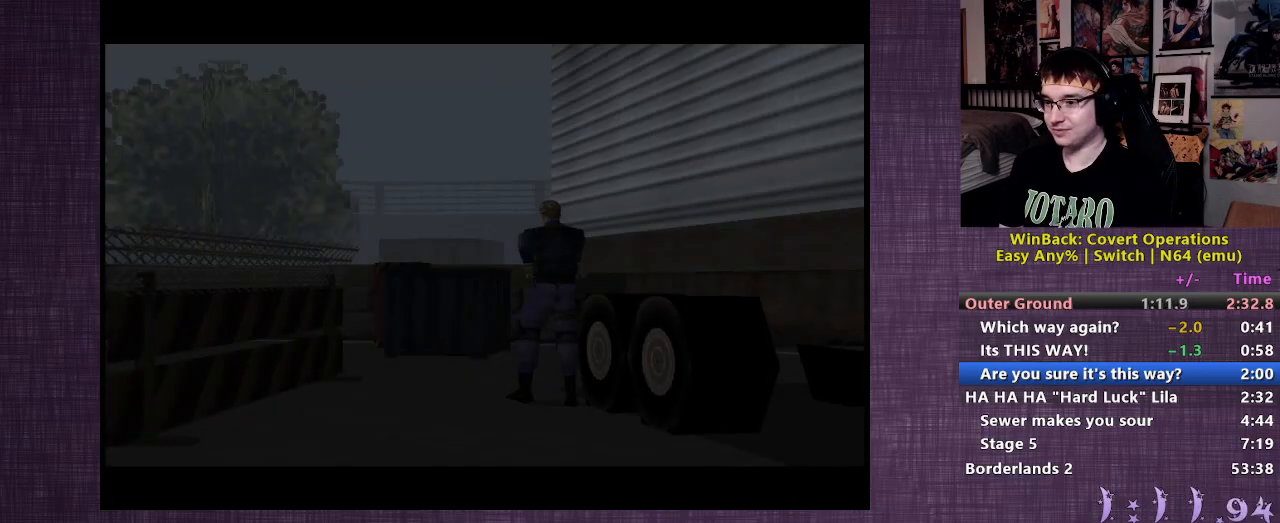
{"buttons": ["START"], "left_stick": "center", "right_stick": "center", "events": [[233, "START", "down"], [383, "START", "up"], [450, "START", "down"]]}
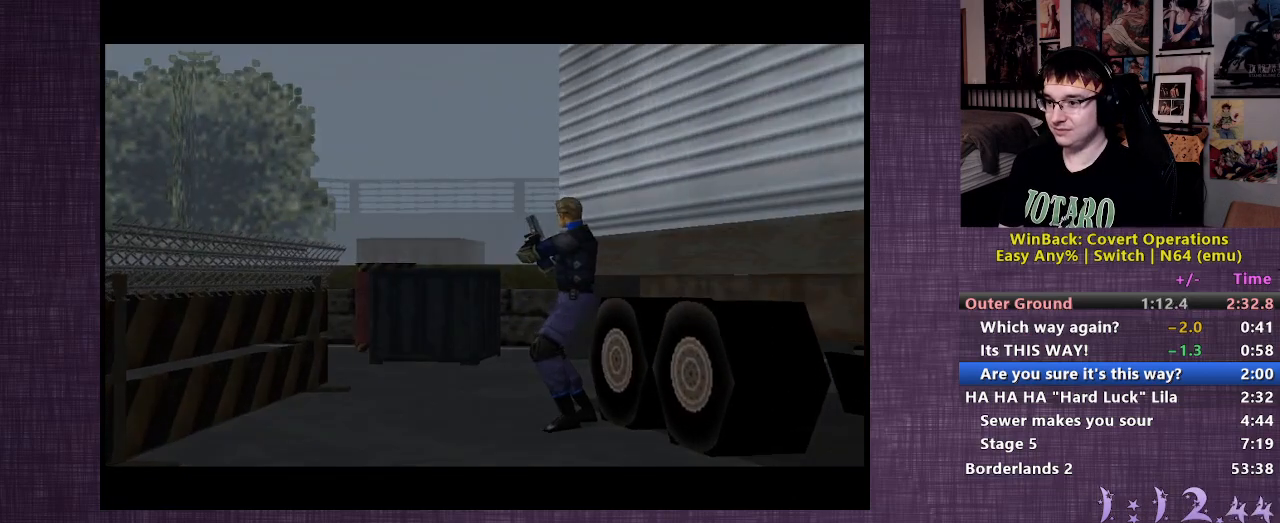
{"buttons": [], "left_stick": "up-left", "right_stick": "center", "events": [[67, "START", "up"], [150, "START", "down"], [400, "left_stick", "up-left"], [467, "START", "up"]]}
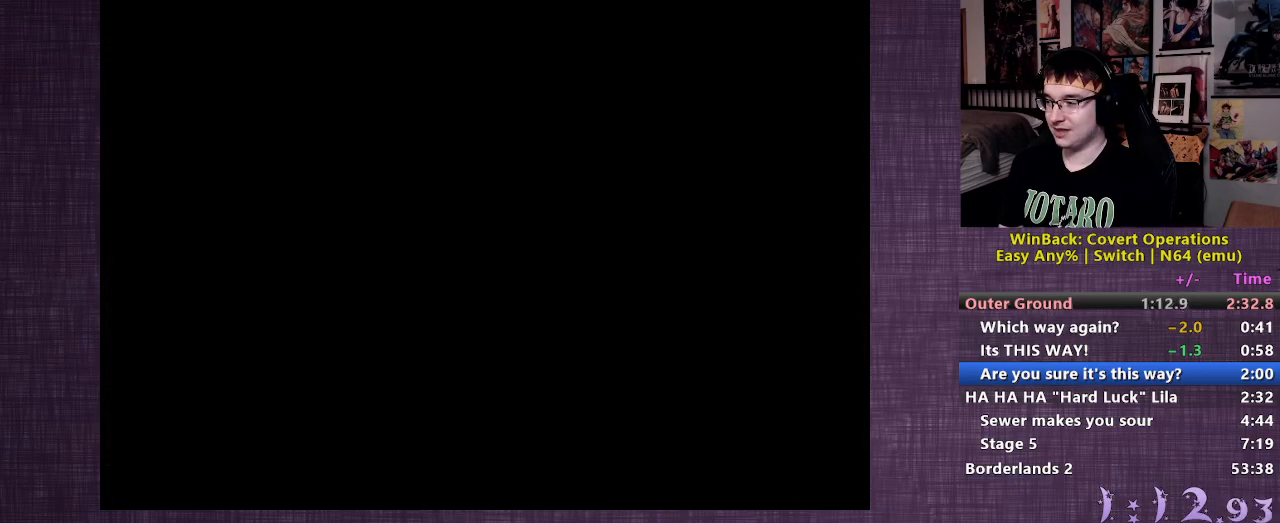
{"buttons": [], "left_stick": "up-left", "right_stick": "center", "events": []}
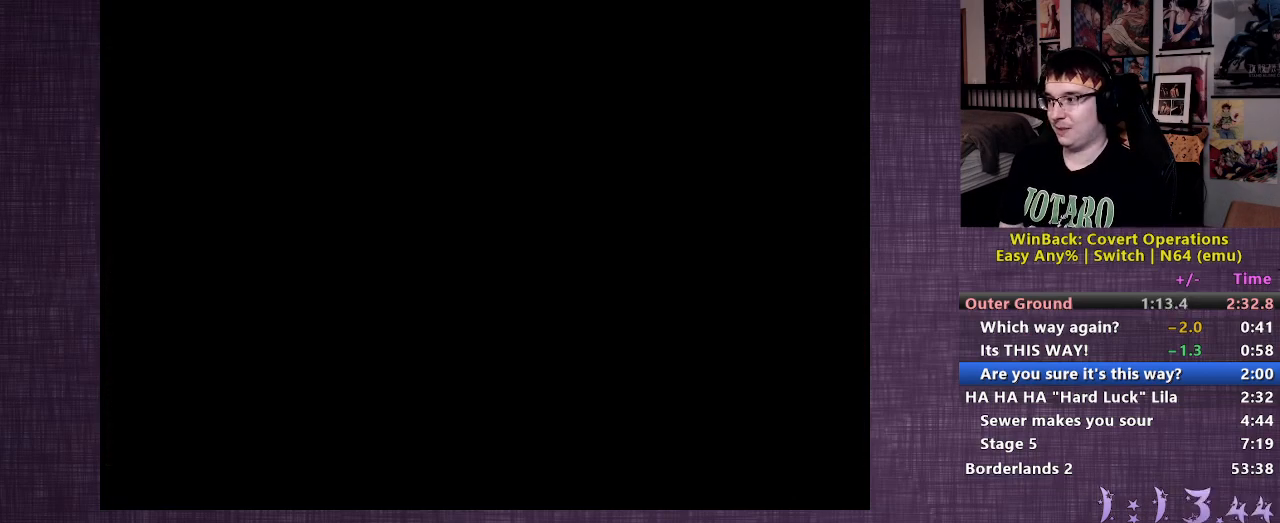
{"buttons": [], "left_stick": "up-left", "right_stick": "center", "events": []}
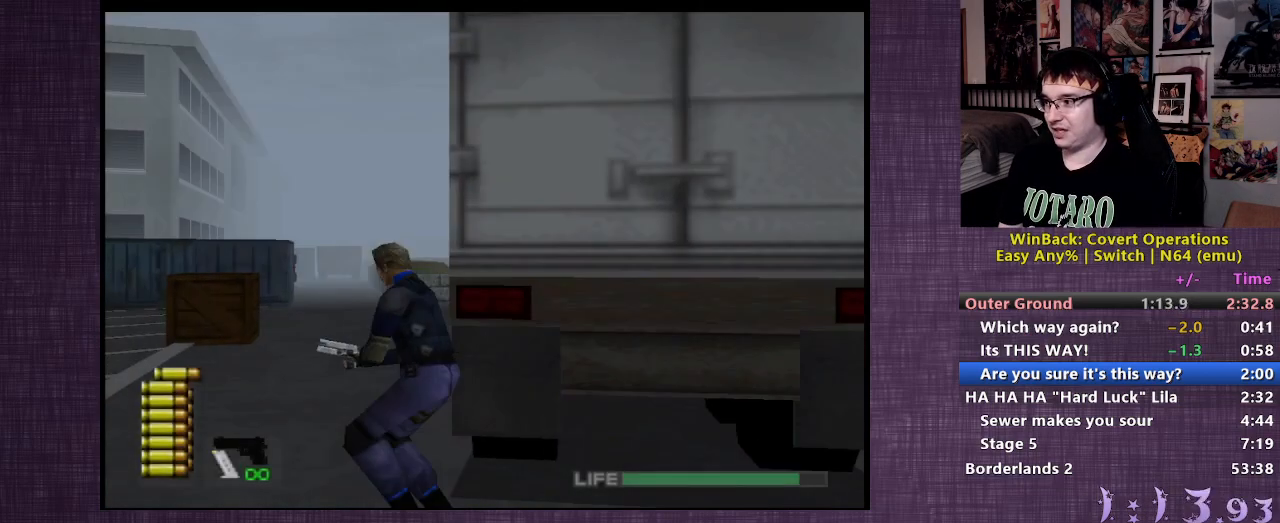
{"buttons": [], "left_stick": "up", "right_stick": "center", "events": [[233, "left_stick", "up"]]}